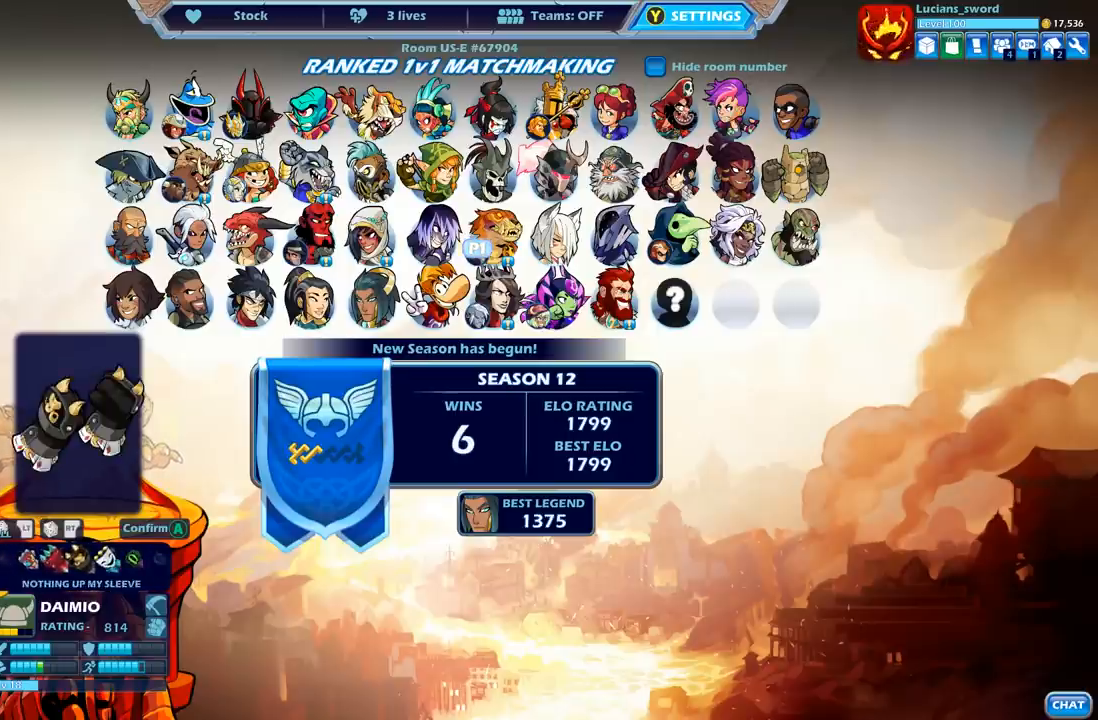
Gameplay with a controller (Xbox layout); each line is a JSON object with the inputs held at the frame after it. "events" lists button and stick changes between this image and that frame as [ms after this image, input, new state], when the widget could be followed in between.
{"buttons": [], "left_stick": "center", "right_stick": "center", "events": [[67, "DPAD_RIGHT", "down"], [150, "DPAD_RIGHT", "up"], [367, "DPAD_RIGHT", "down"], [500, "DPAD_RIGHT", "up"]]}
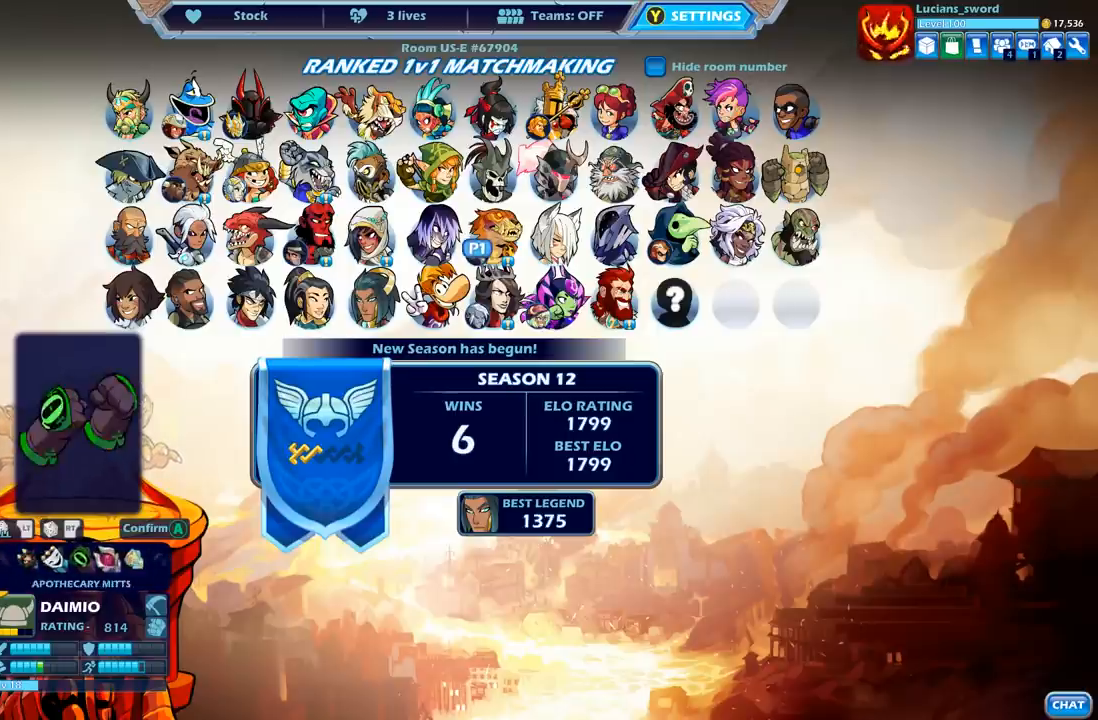
{"buttons": [], "left_stick": "center", "right_stick": "center", "events": [[117, "DPAD_RIGHT", "down"], [200, "DPAD_RIGHT", "up"]]}
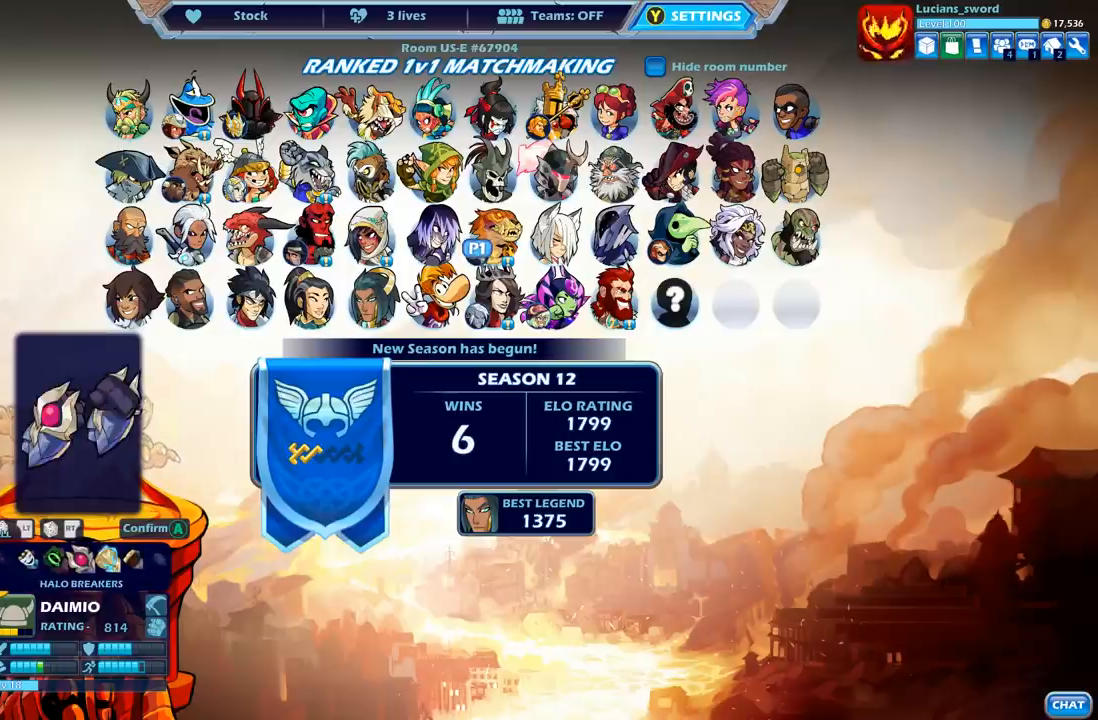
{"buttons": ["DPAD_RIGHT"], "left_stick": "center", "right_stick": "center", "events": [[83, "DPAD_RIGHT", "down"], [200, "DPAD_RIGHT", "up"], [317, "DPAD_RIGHT", "down"], [400, "DPAD_RIGHT", "up"], [483, "DPAD_RIGHT", "down"]]}
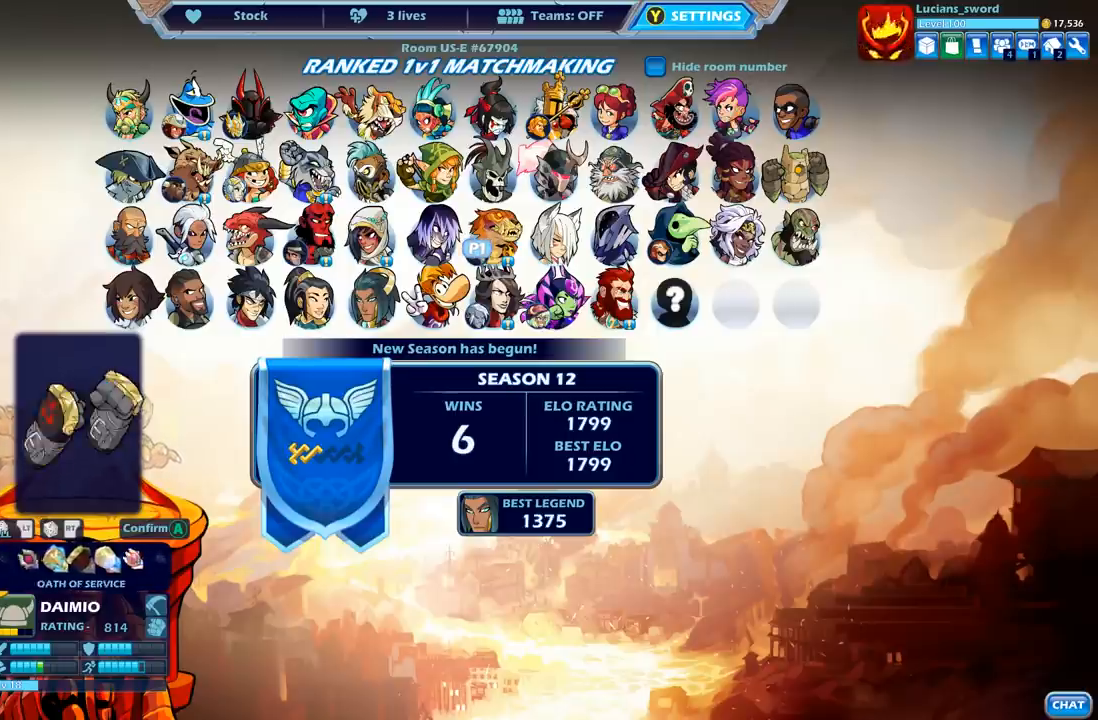
{"buttons": [], "left_stick": "center", "right_stick": "center", "events": [[67, "DPAD_RIGHT", "up"], [400, "DPAD_LEFT", "down"], [467, "DPAD_LEFT", "up"]]}
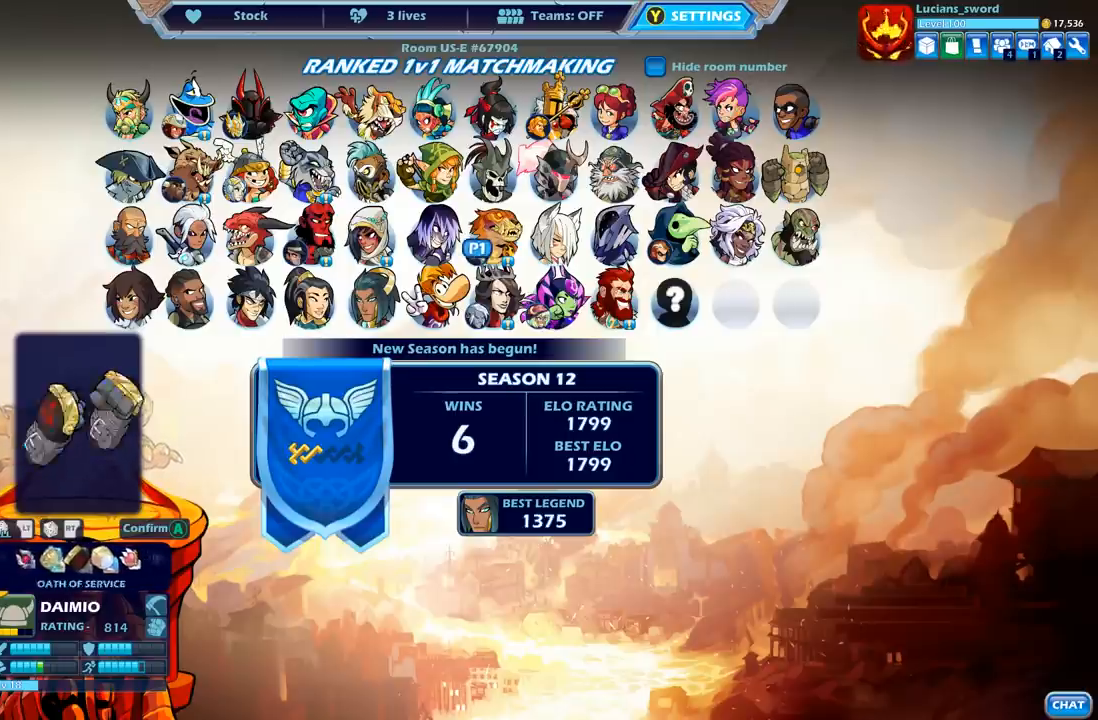
{"buttons": [], "left_stick": "center", "right_stick": "center", "events": [[67, "DPAD_LEFT", "down"], [133, "DPAD_LEFT", "up"], [250, "DPAD_LEFT", "down"], [300, "DPAD_LEFT", "up"], [400, "DPAD_LEFT", "down"], [450, "DPAD_LEFT", "up"]]}
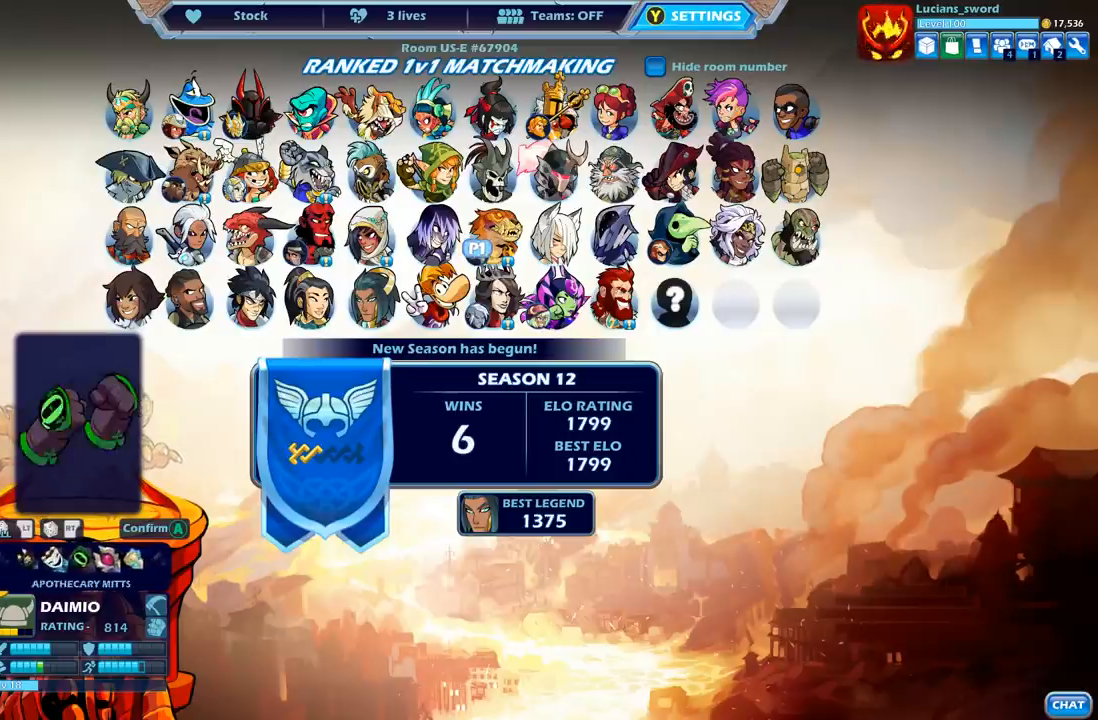
{"buttons": [], "left_stick": "center", "right_stick": "center", "events": [[183, "DPAD_LEFT", "down"], [267, "DPAD_LEFT", "up"]]}
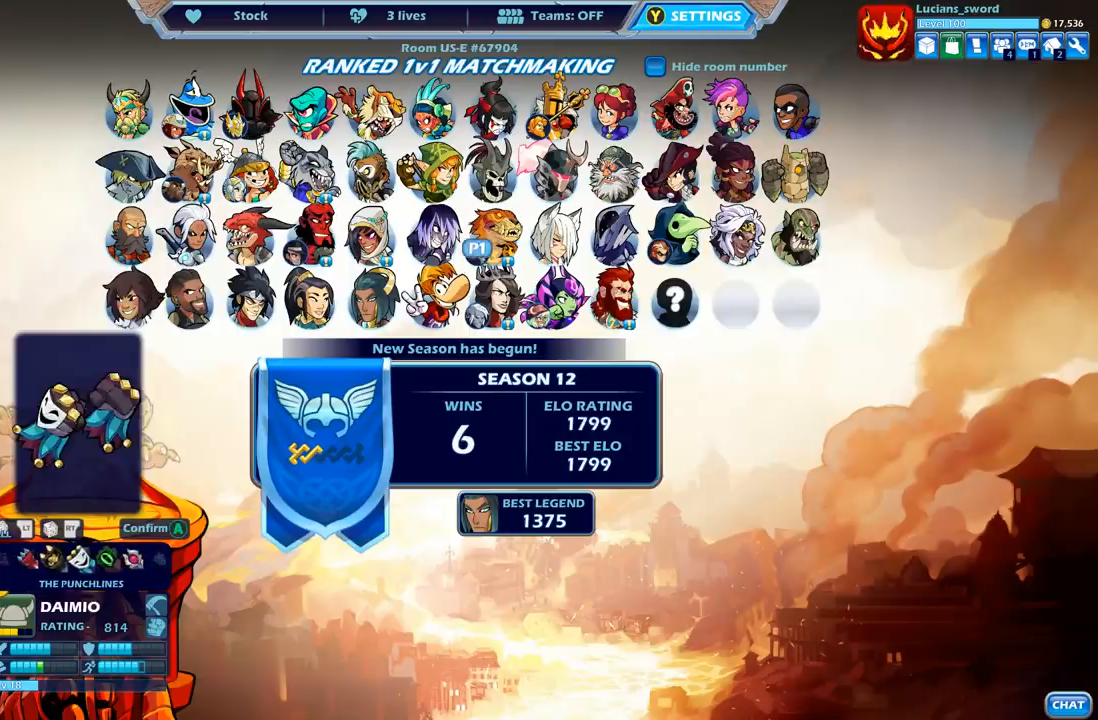
{"buttons": [], "left_stick": "center", "right_stick": "center", "events": [[133, "A", "down"], [217, "A", "up"]]}
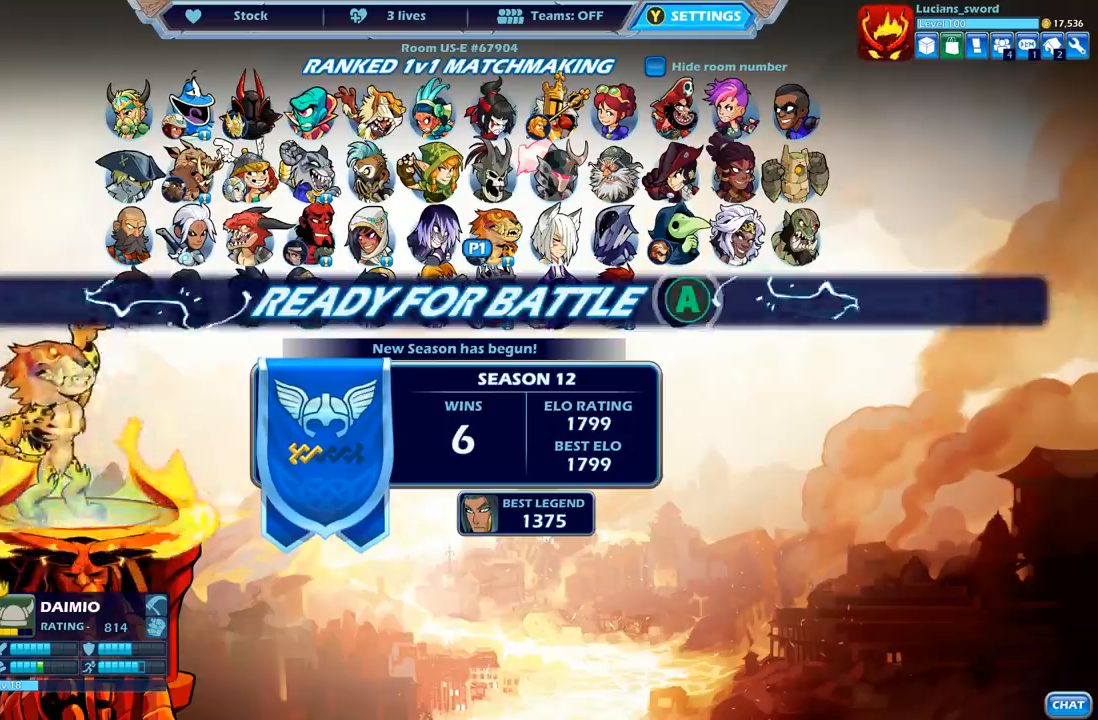
{"buttons": [], "left_stick": "center", "right_stick": "center", "events": [[150, "A", "down"], [250, "A", "up"]]}
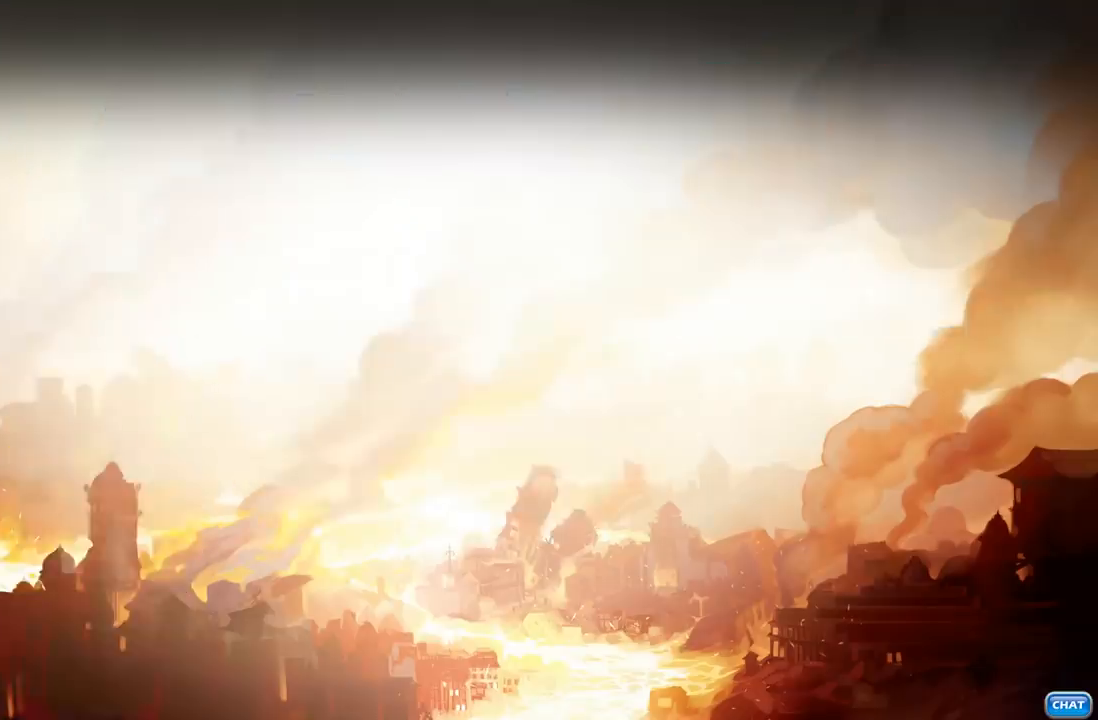
{"buttons": [], "left_stick": "center", "right_stick": "center", "events": []}
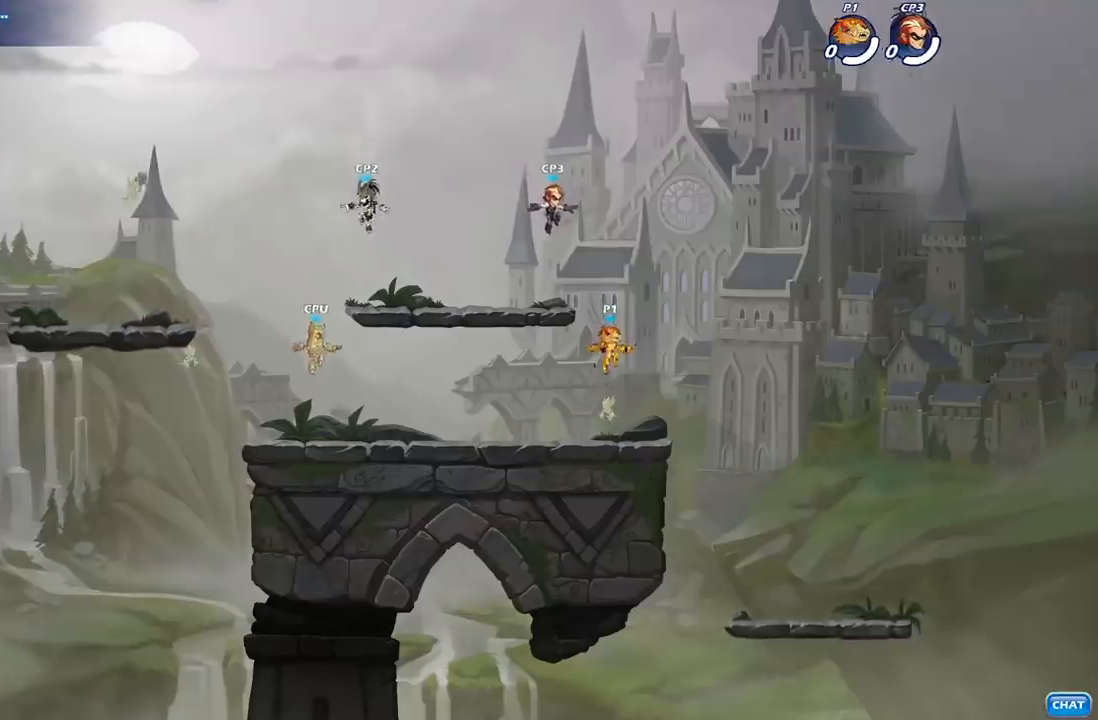
{"buttons": [], "left_stick": "center", "right_stick": "center", "events": []}
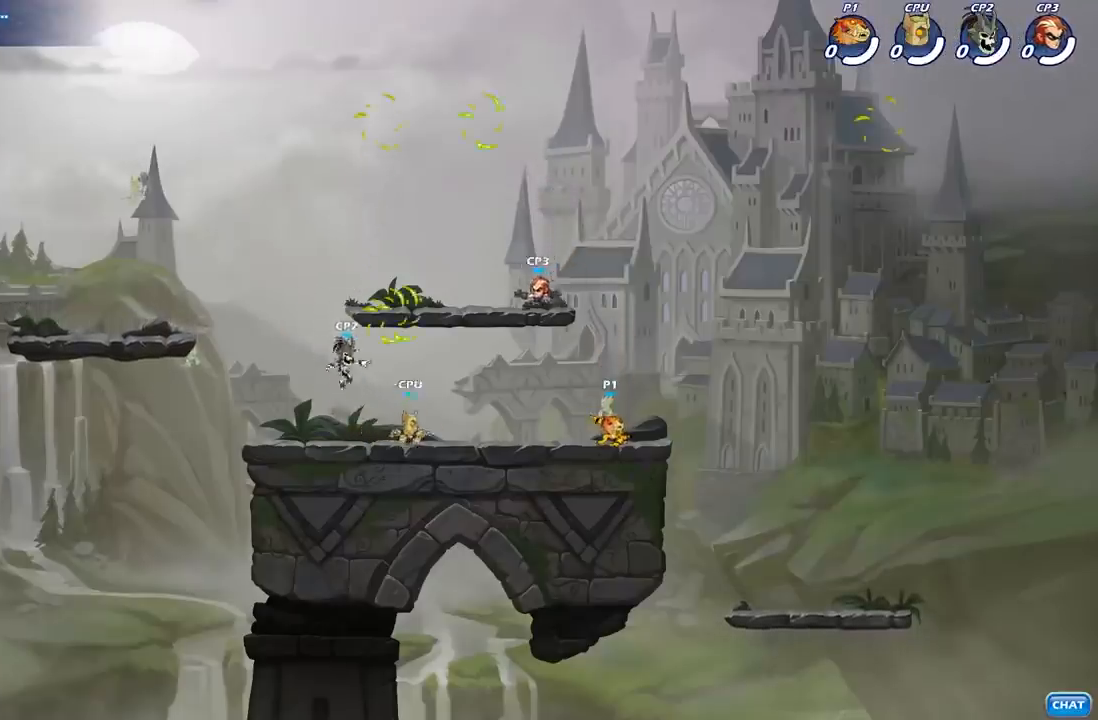
{"buttons": ["R2"], "left_stick": "up-left", "right_stick": "center", "events": [[50, "left_stick", "right"], [217, "R2", "down"], [283, "left_stick", "up-left"], [367, "R2", "up"], [400, "R2", "down"]]}
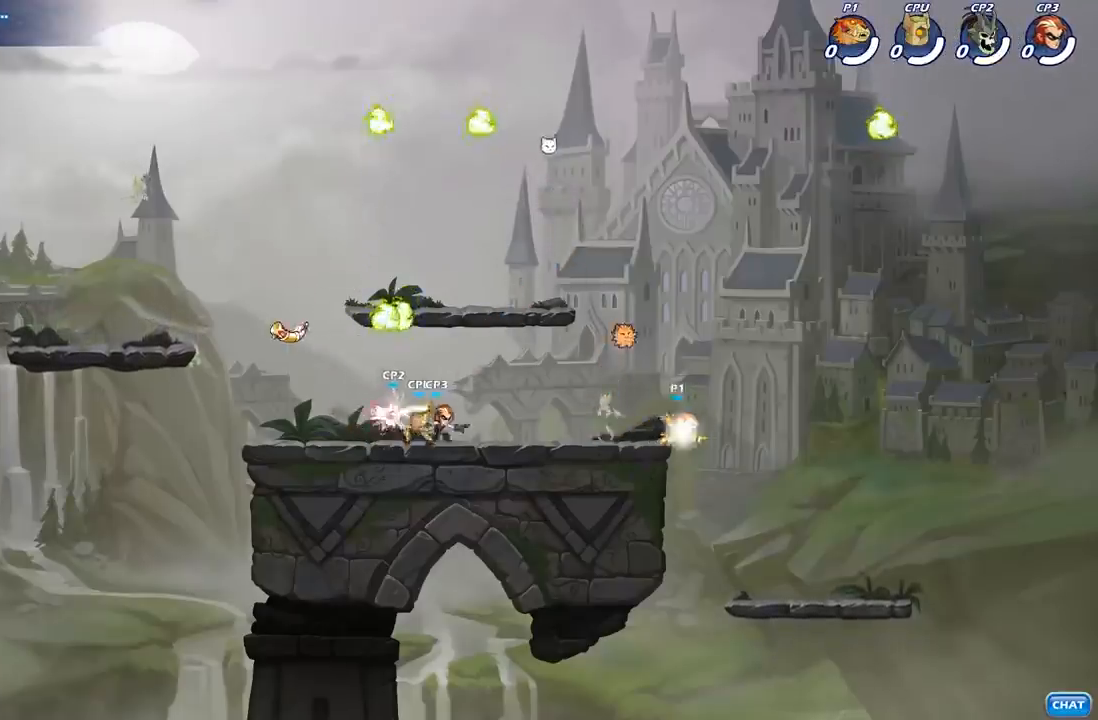
{"buttons": [], "left_stick": "right", "right_stick": "center", "events": [[50, "left_stick", "up-right"], [83, "R2", "up"], [183, "left_stick", "right"], [217, "R2", "down"], [400, "R2", "up"]]}
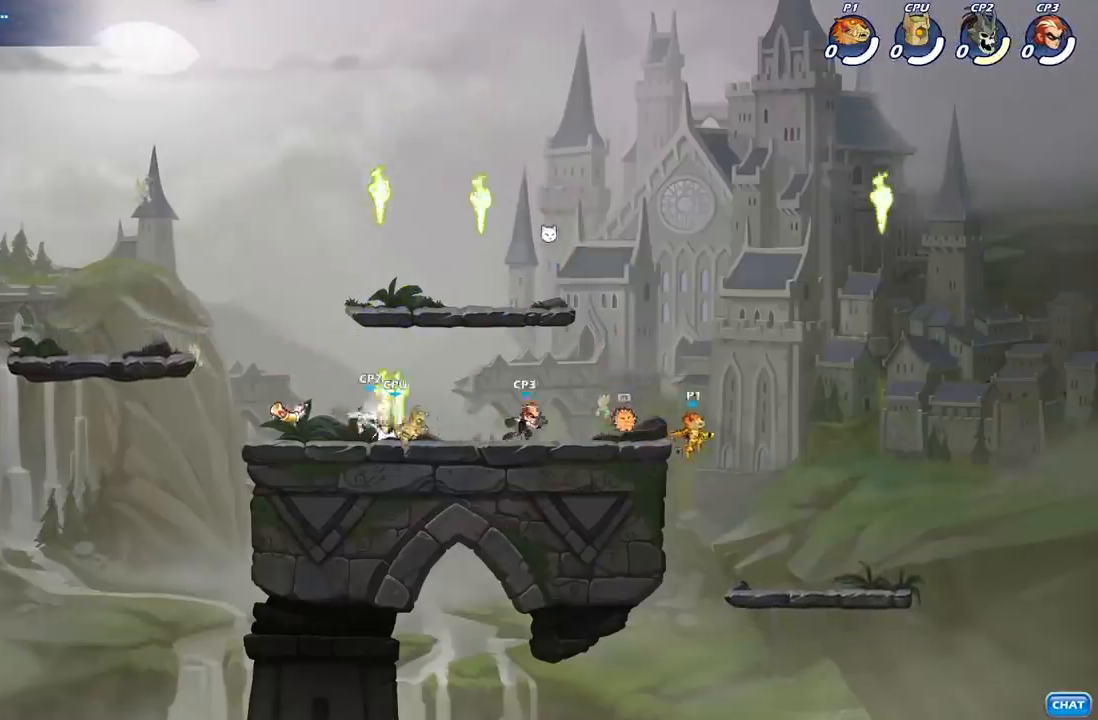
{"buttons": [], "left_stick": "right", "right_stick": "center", "events": [[200, "left_stick", "down-right"], [417, "left_stick", "right"]]}
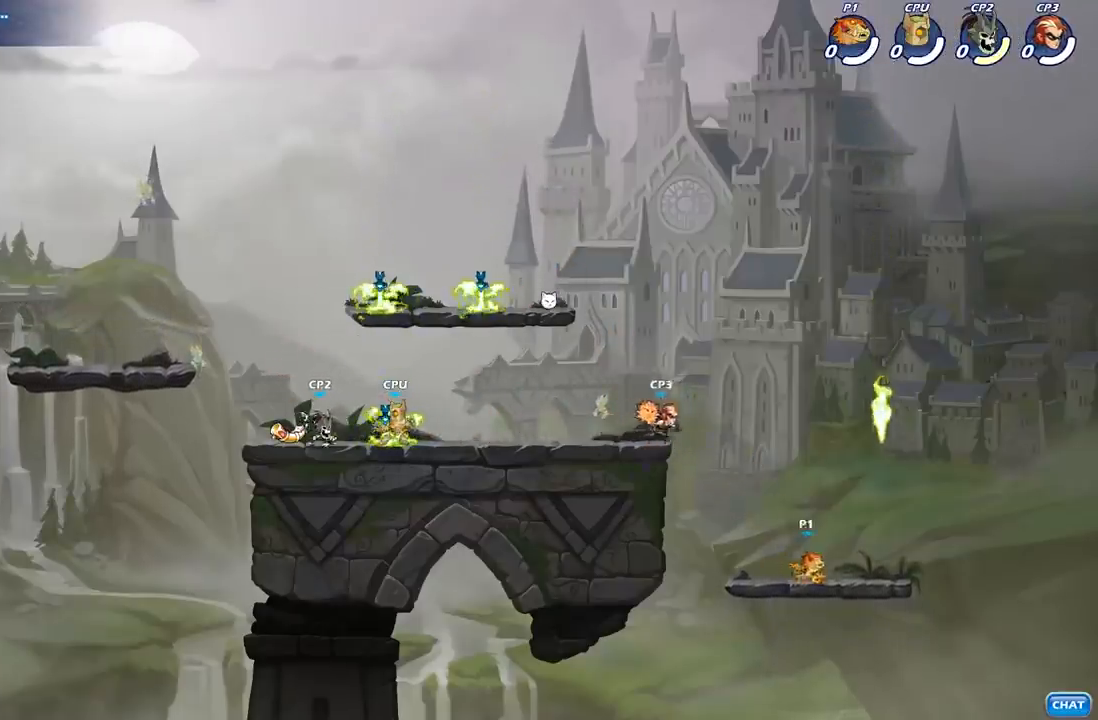
{"buttons": [], "left_stick": "down-left", "right_stick": "center", "events": [[17, "A", "down"], [117, "left_stick", "up-left"], [150, "A", "up"], [167, "R1", "down"], [283, "R1", "up"], [317, "left_stick", "down-left"]]}
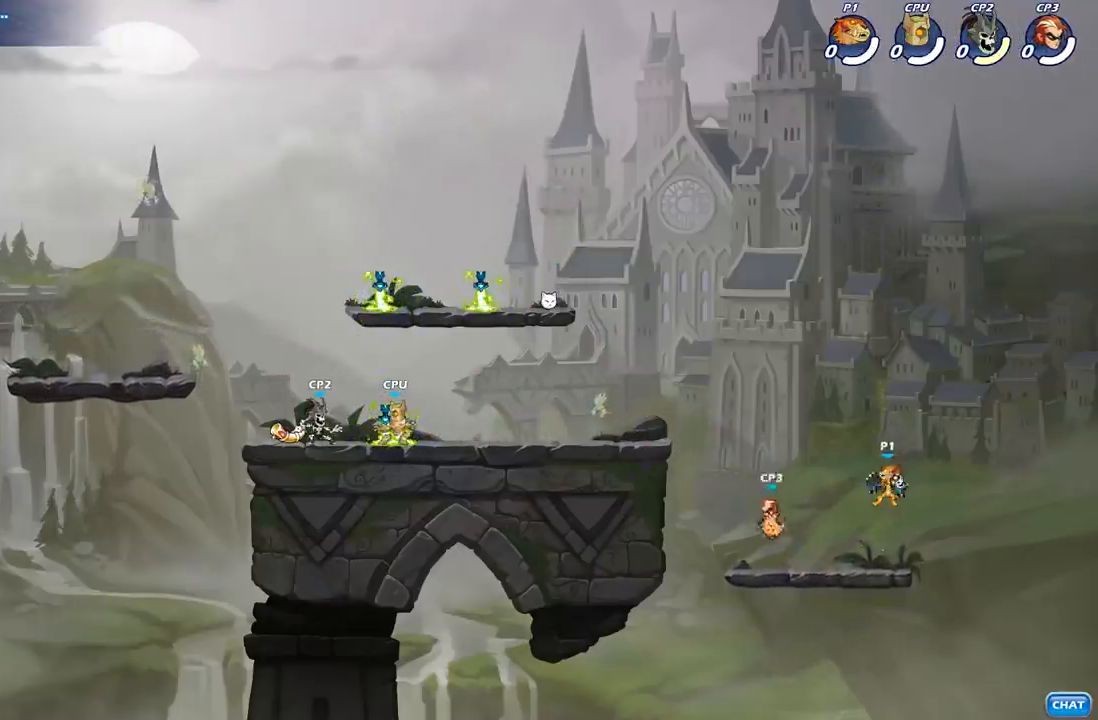
{"buttons": [], "left_stick": "center", "right_stick": "center", "events": [[33, "left_stick", "left"], [150, "left_stick", "center"], [333, "X", "down"], [450, "X", "up"]]}
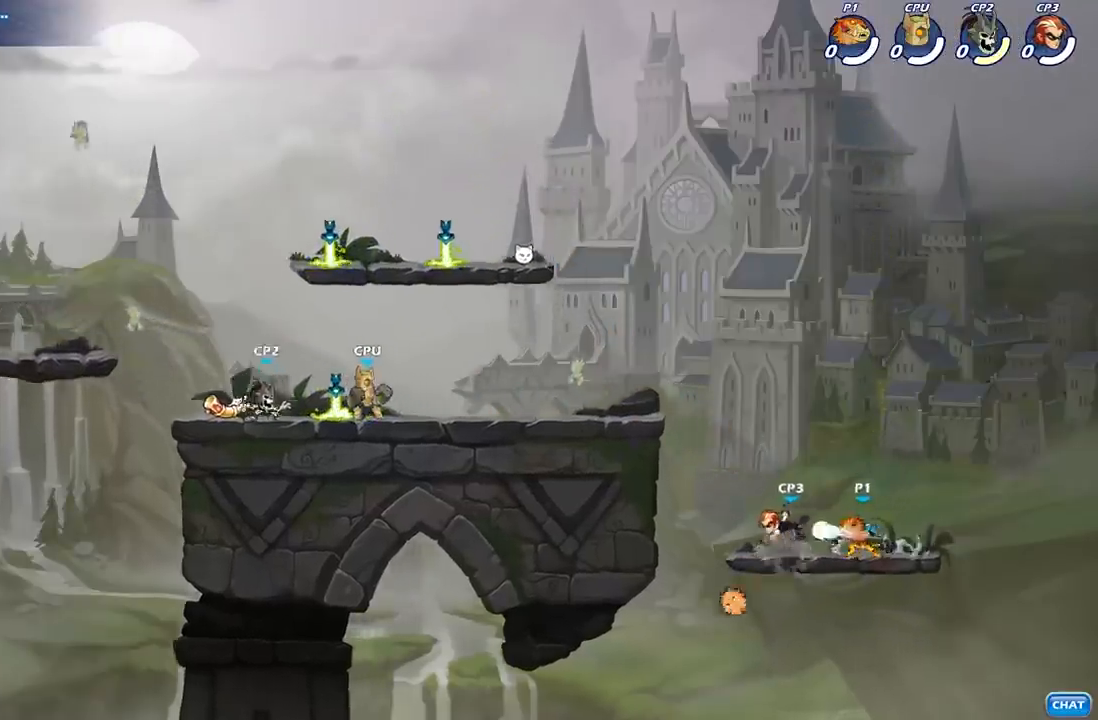
{"buttons": [], "left_stick": "center", "right_stick": "center", "events": [[50, "X", "down"], [183, "X", "up"], [283, "X", "down"], [417, "X", "up"]]}
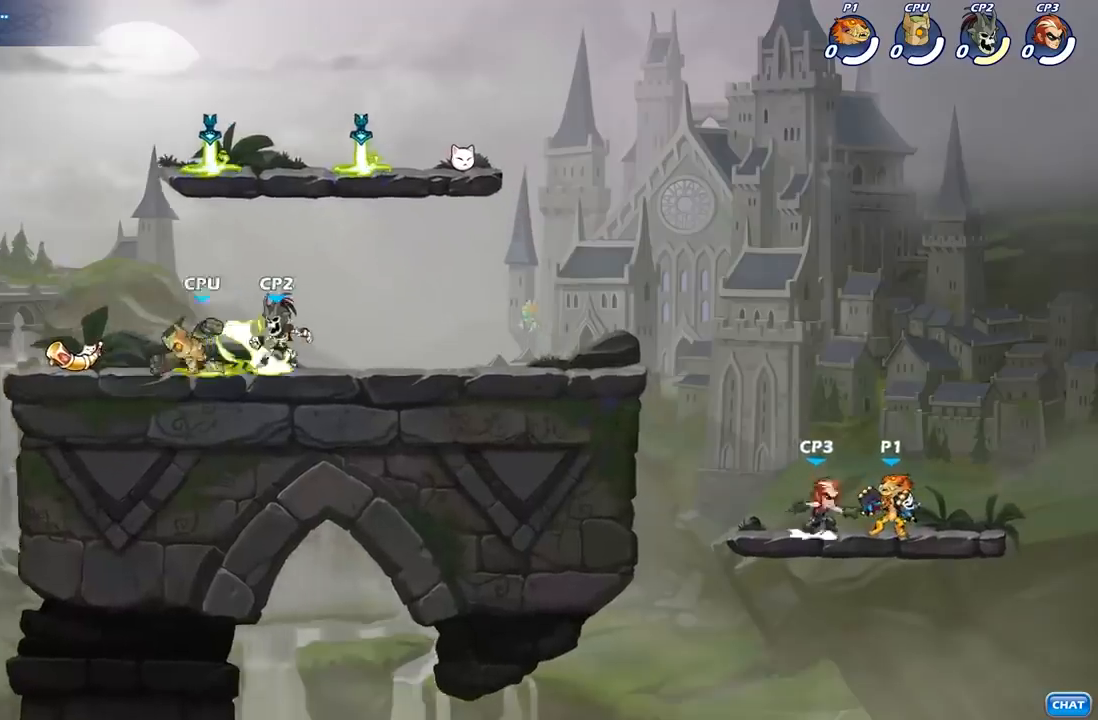
{"buttons": [], "left_stick": "center", "right_stick": "center", "events": [[117, "left_stick", "left"], [133, "X", "down"], [217, "X", "up"], [250, "left_stick", "center"]]}
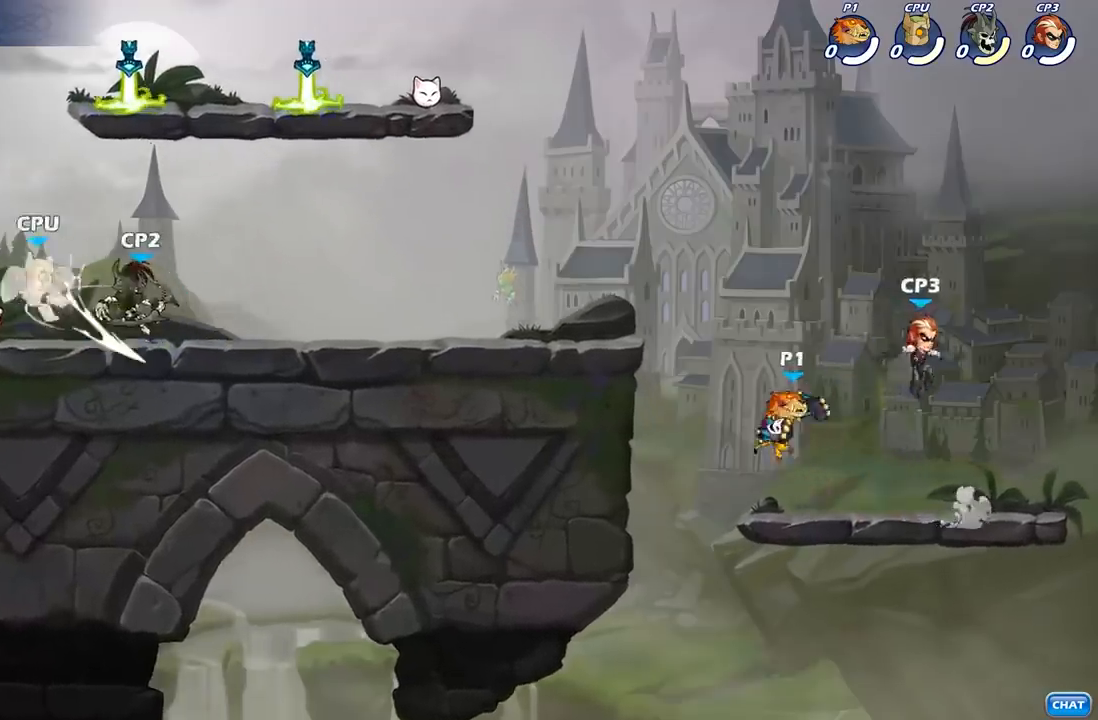
{"buttons": [], "left_stick": "right", "right_stick": "center", "events": [[217, "left_stick", "right"]]}
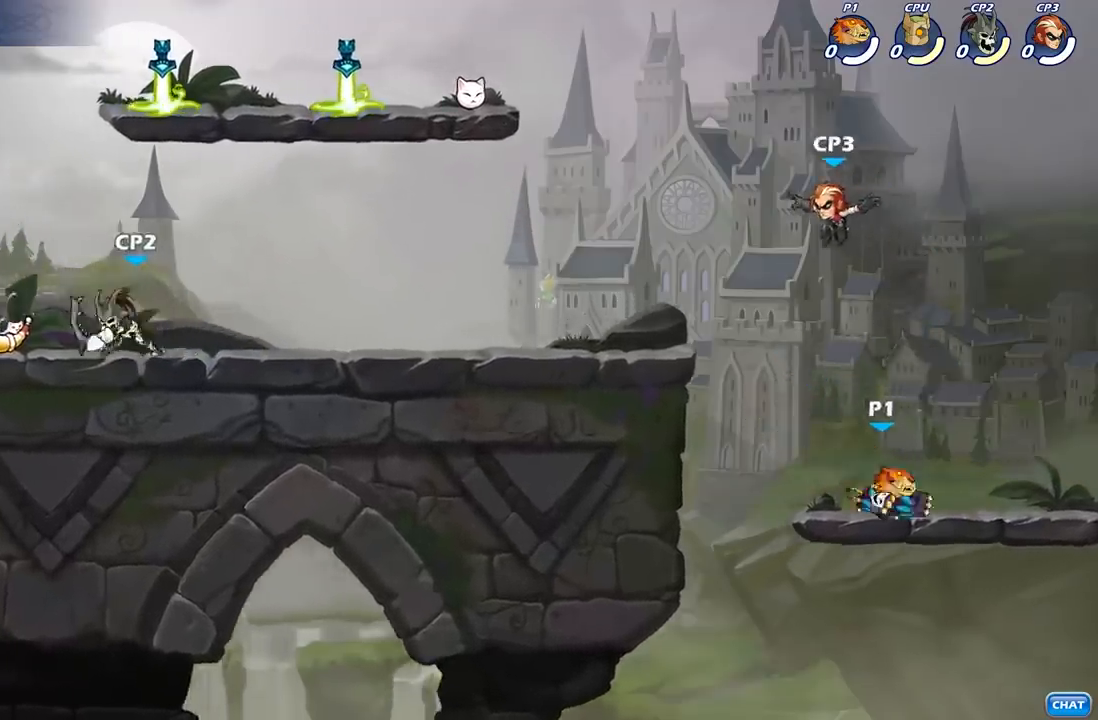
{"buttons": ["A", "X"], "left_stick": "center", "right_stick": "center", "events": [[117, "left_stick", "up-left"], [250, "R2", "down"], [383, "A", "down"], [400, "R2", "up"], [467, "X", "down"], [483, "left_stick", "center"]]}
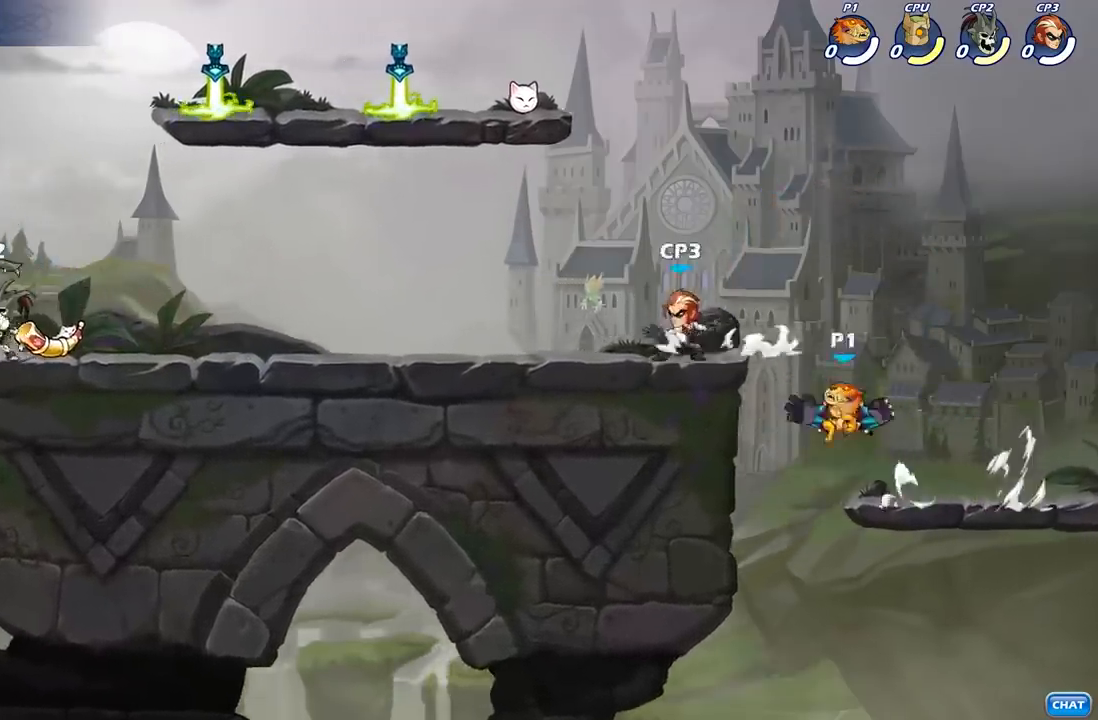
{"buttons": [], "left_stick": "up-left", "right_stick": "center", "events": [[17, "A", "up"], [50, "X", "up"], [383, "left_stick", "up-left"]]}
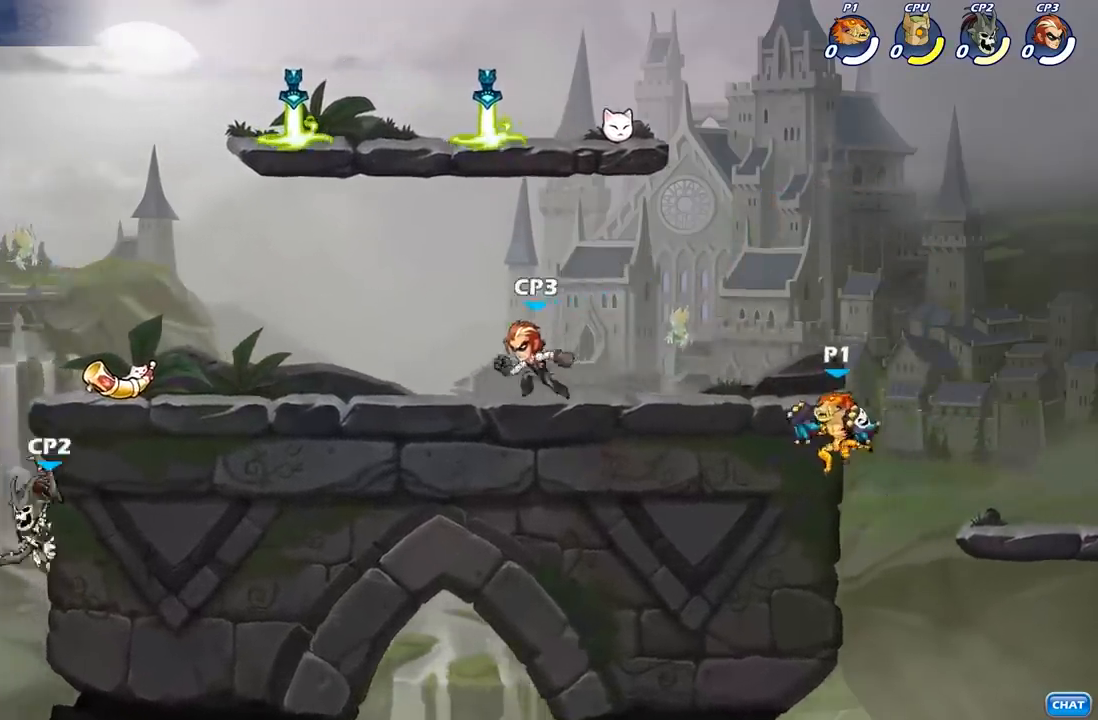
{"buttons": ["A"], "left_stick": "up-left", "right_stick": "center", "events": [[67, "left_stick", "right"], [167, "left_stick", "up-left"], [267, "A", "down"]]}
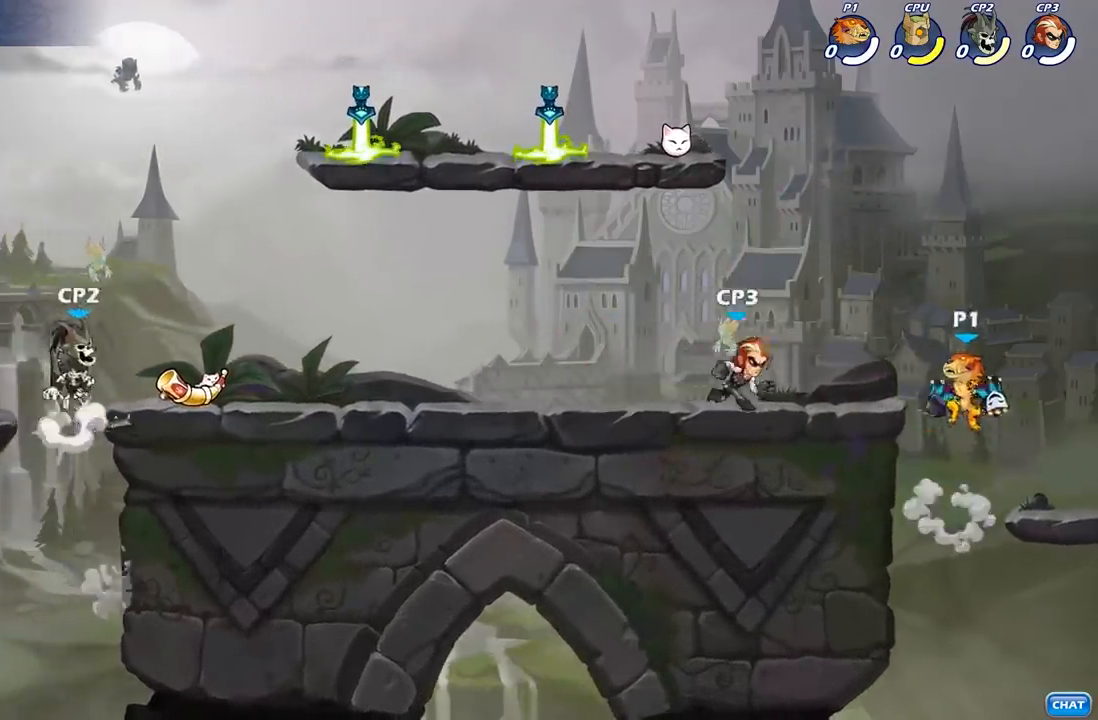
{"buttons": [], "left_stick": "up-left", "right_stick": "center", "events": [[33, "A", "up"], [33, "X", "down"], [150, "X", "up"]]}
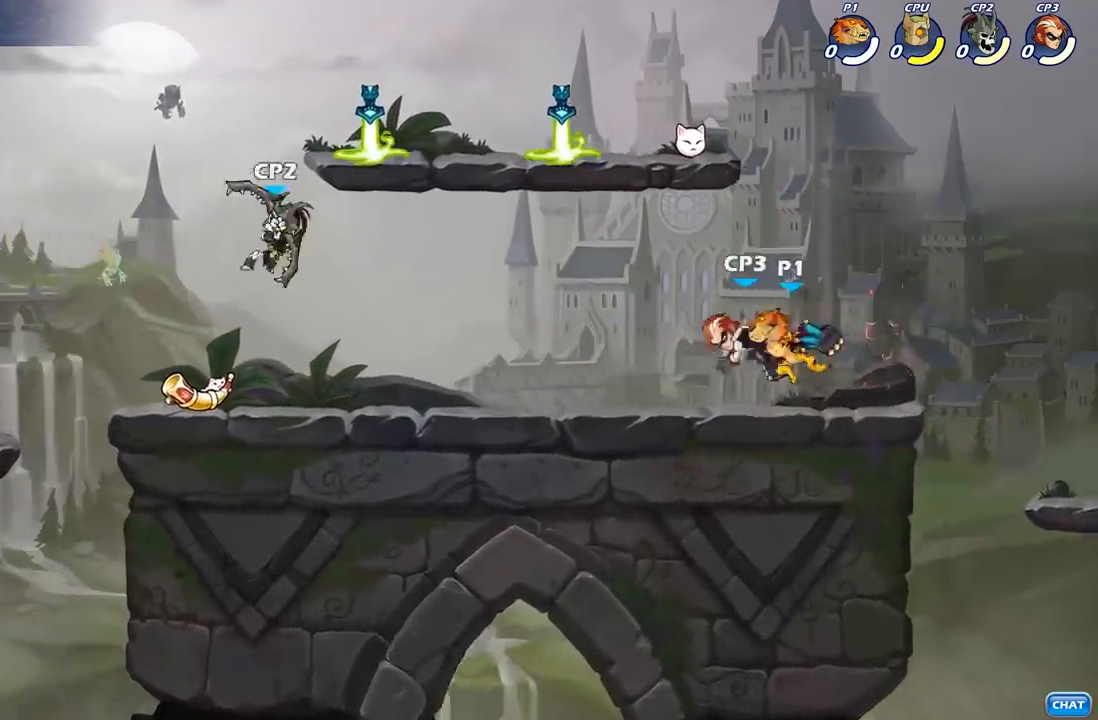
{"buttons": [], "left_stick": "center", "right_stick": "center", "events": [[183, "left_stick", "center"], [283, "R2", "down"], [300, "left_stick", "down"], [333, "X", "down"], [400, "R2", "up"], [433, "X", "up"], [433, "left_stick", "center"]]}
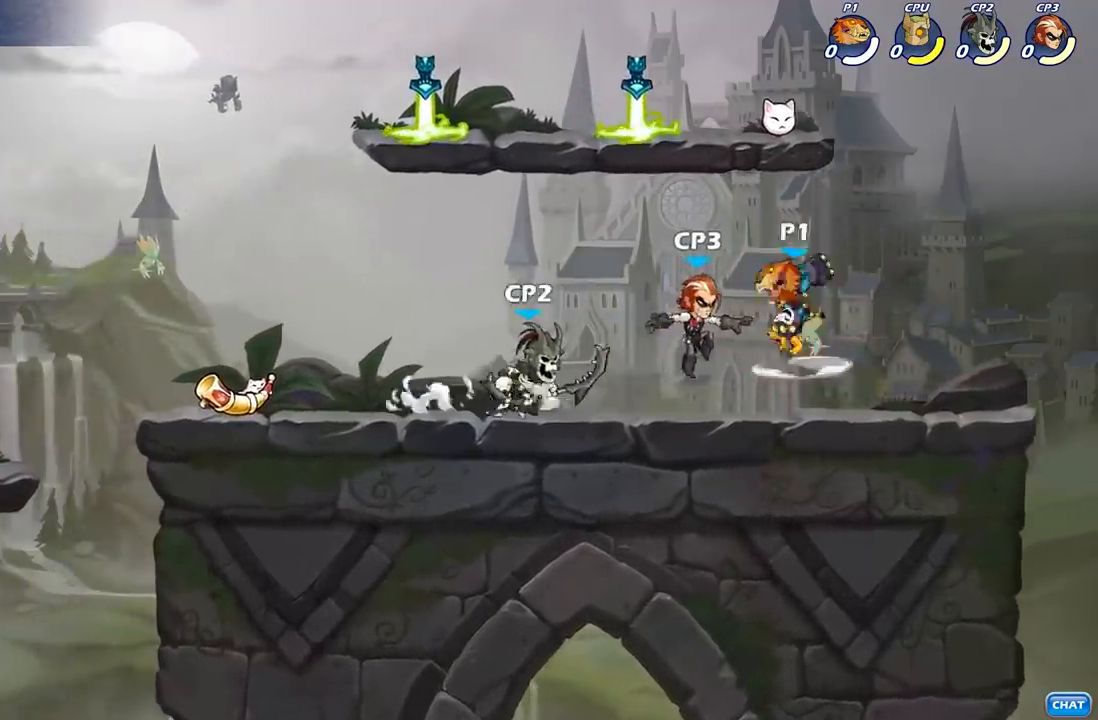
{"buttons": [], "left_stick": "center", "right_stick": "center", "events": [[267, "left_stick", "left"], [300, "R2", "down"], [350, "X", "down"], [367, "left_stick", "center"], [383, "R2", "up"], [450, "X", "up"]]}